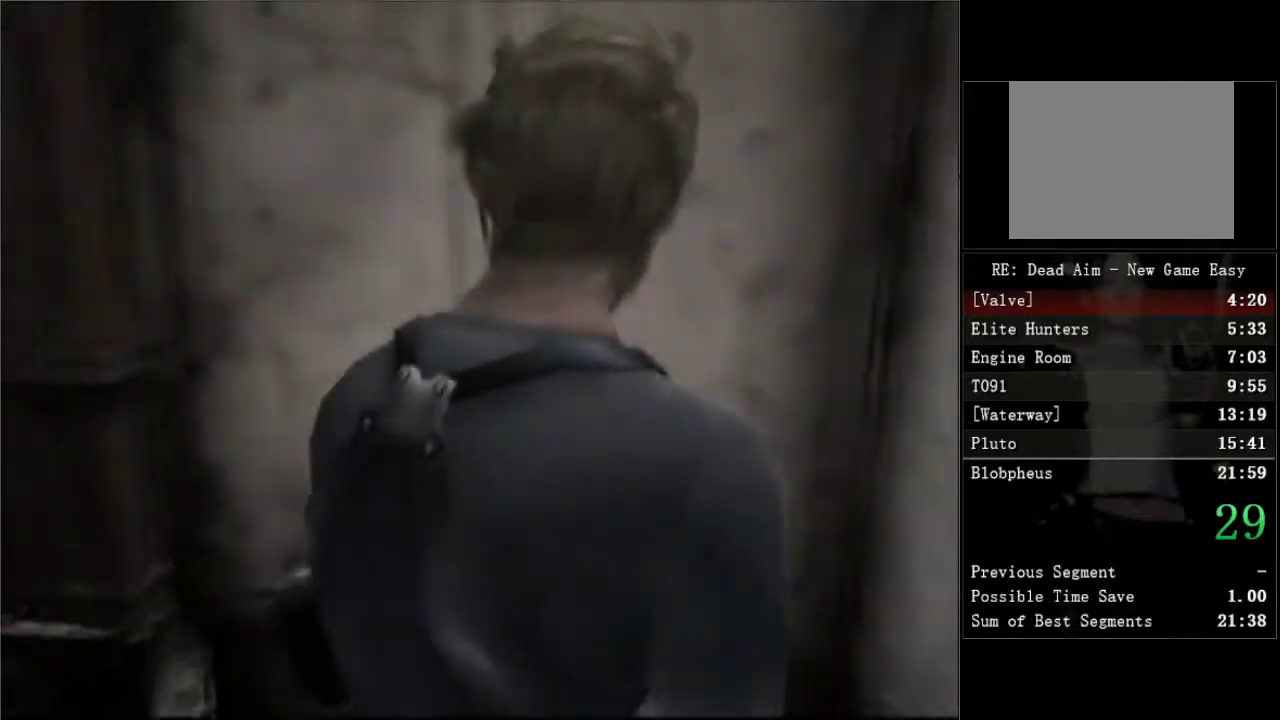
Gameplay with a controller (Xbox layout); each line is a JSON object with the inputs held at the frame after it. "events" lists button and stick changes between this image and that frame as [ms after this image, input, new state], when the widget could be followed in between.
{"buttons": ["DPAD_UP"], "left_stick": "center", "right_stick": "center"}
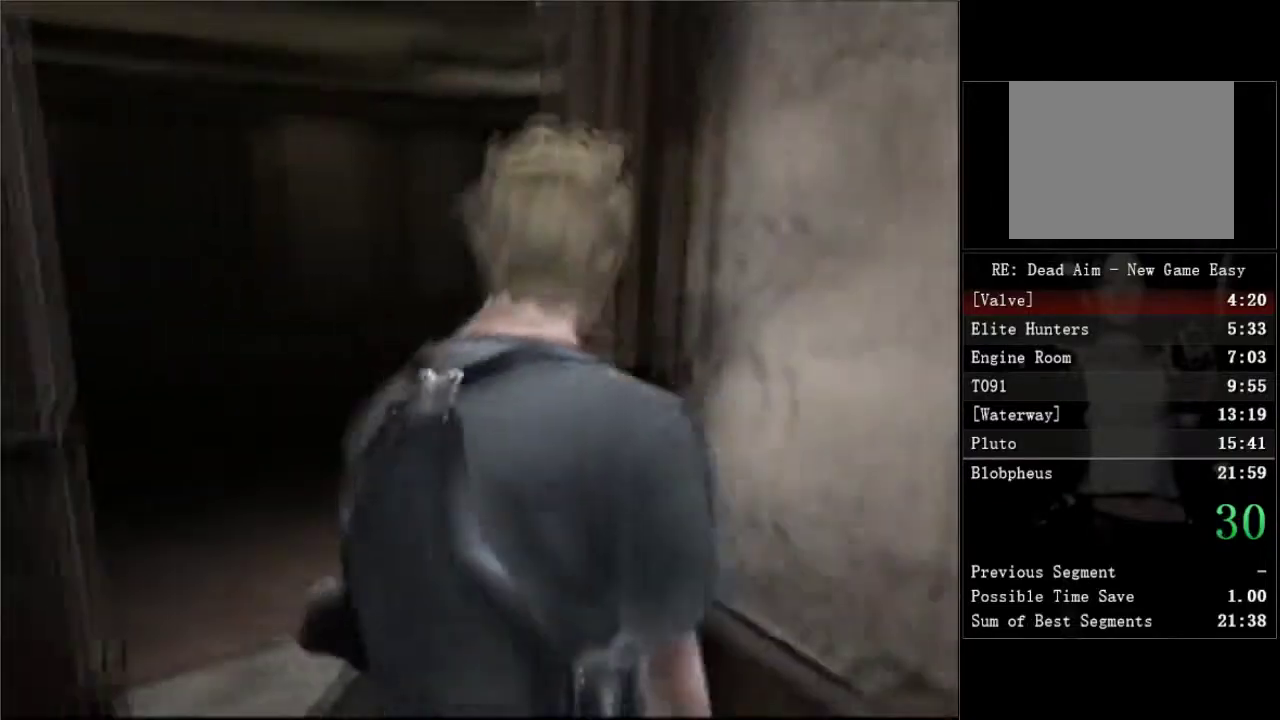
{"buttons": ["DPAD_UP", "DPAD_RIGHT"], "left_stick": "center", "right_stick": "center", "events": [[200, "DPAD_RIGHT", "down"]]}
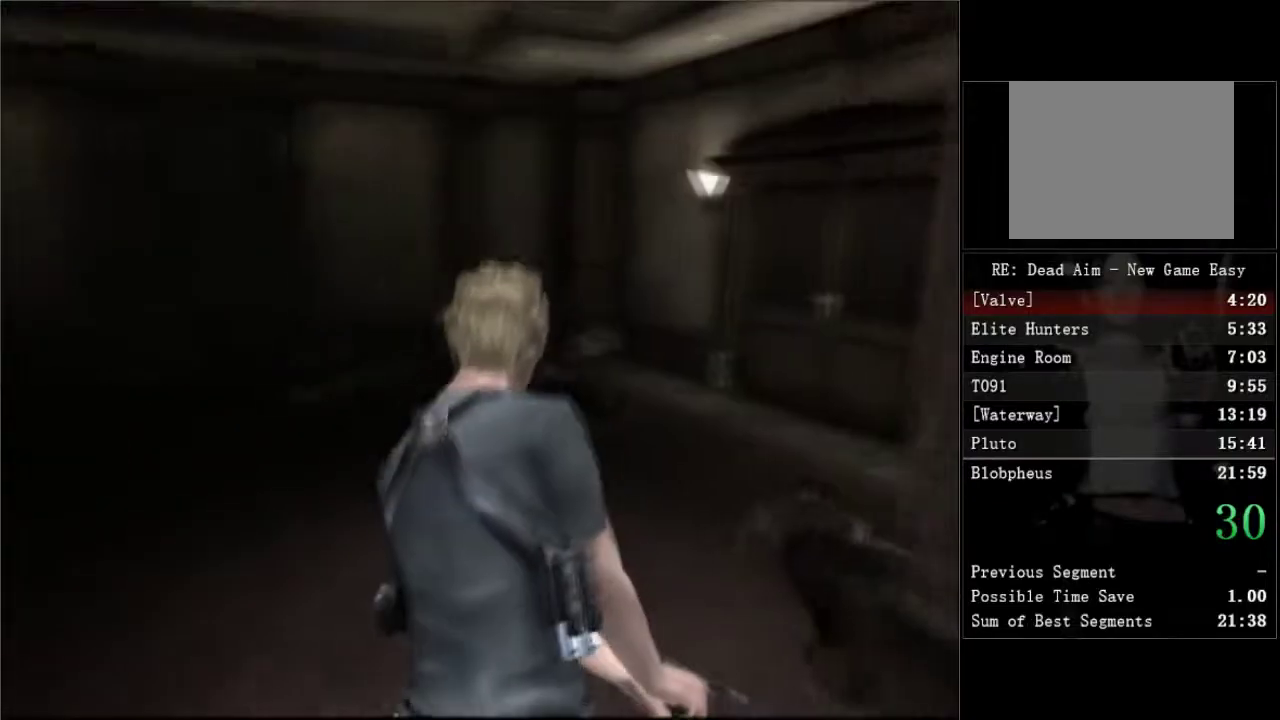
{"buttons": ["DPAD_UP"], "left_stick": "center", "right_stick": "center", "events": [[467, "DPAD_RIGHT", "up"]]}
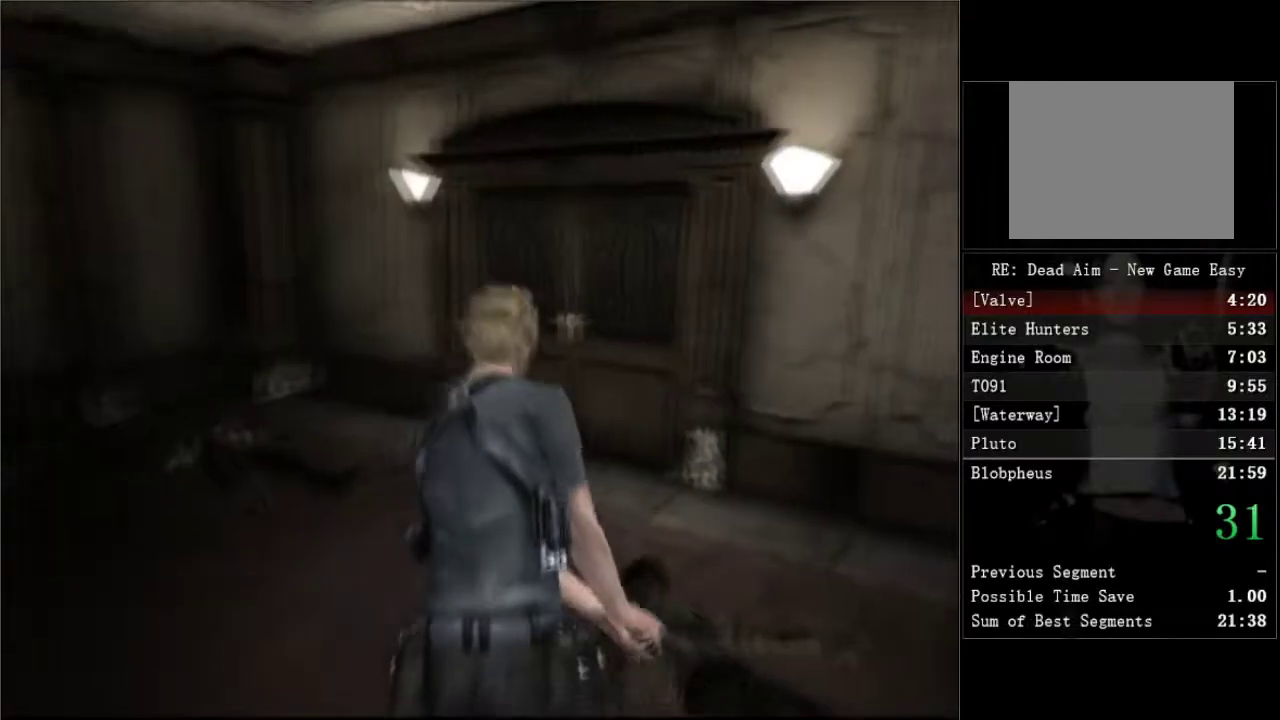
{"buttons": ["A", "DPAD_UP"], "left_stick": "center", "right_stick": "center", "events": [[83, "DPAD_RIGHT", "down"], [317, "A", "down"], [383, "A", "up"], [450, "A", "down"], [467, "DPAD_RIGHT", "up"]]}
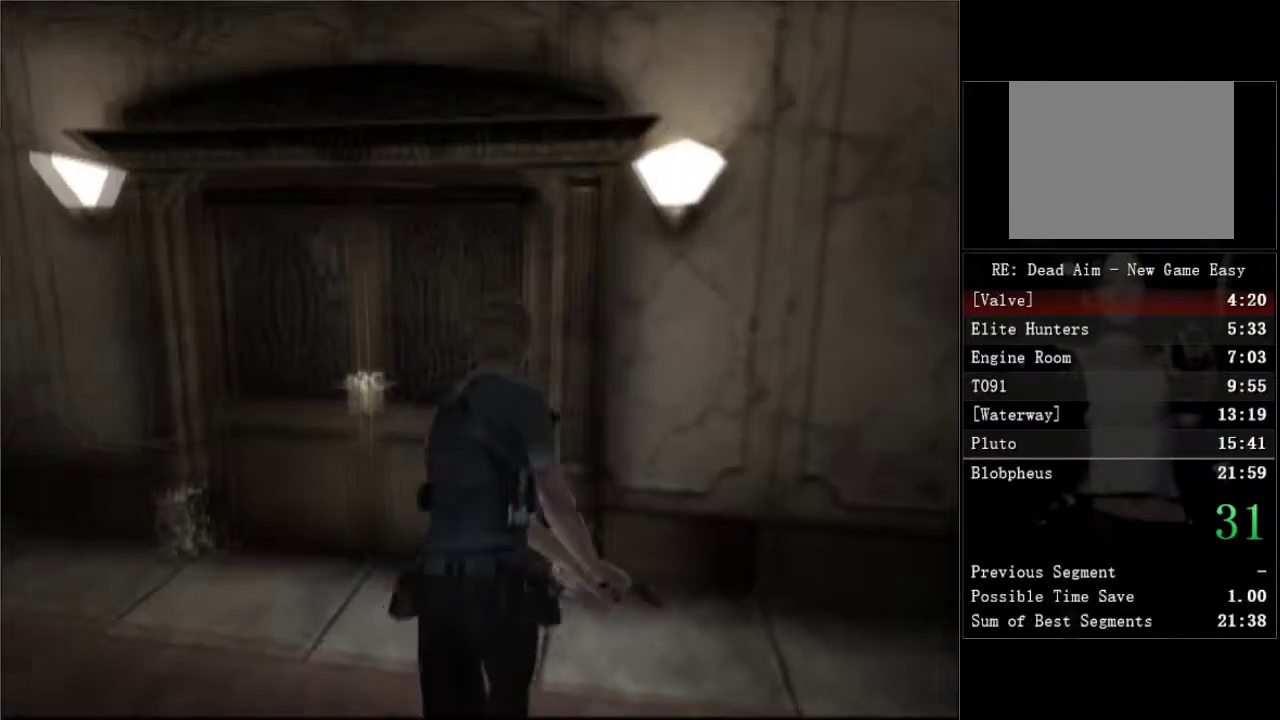
{"buttons": ["A"], "left_stick": "center", "right_stick": "center", "events": [[17, "A", "up"], [150, "A", "down"], [200, "A", "up"], [250, "A", "down"], [317, "A", "up"], [367, "A", "down"], [400, "DPAD_UP", "up"], [417, "A", "up"], [467, "A", "down"]]}
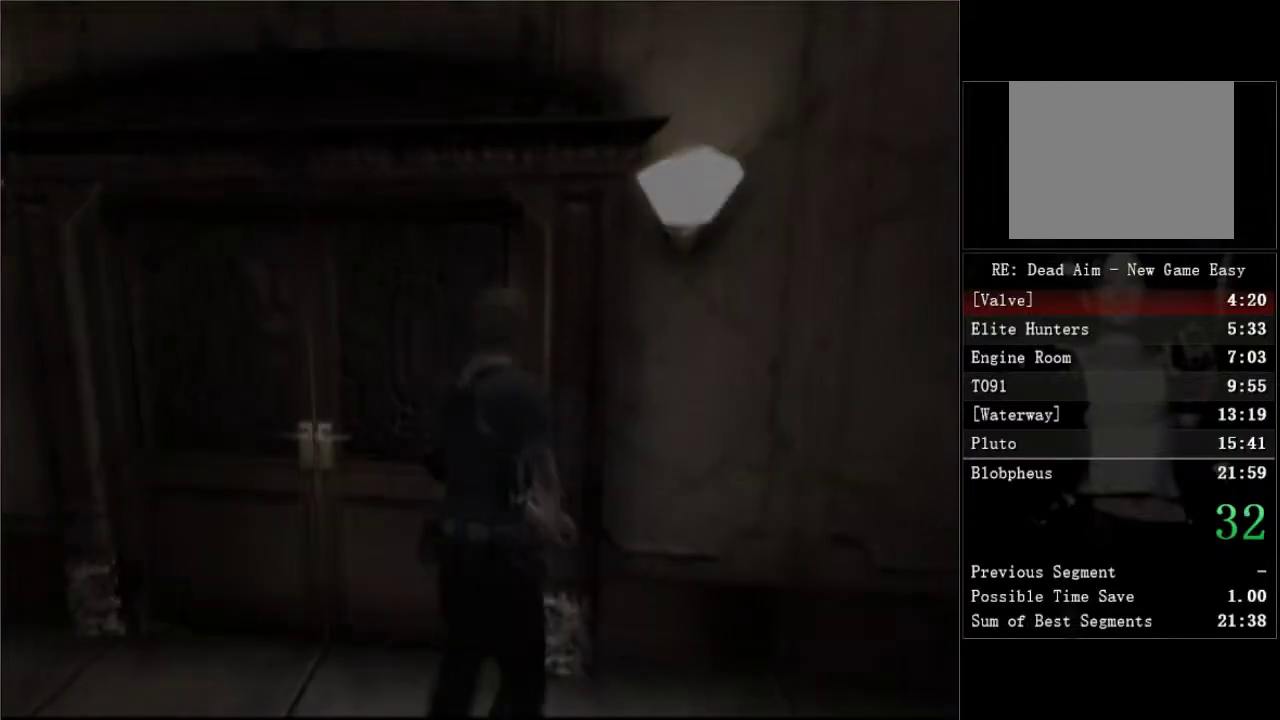
{"buttons": [], "left_stick": "center", "right_stick": "center", "events": [[33, "A", "up"], [300, "A", "down"], [383, "A", "up"], [450, "A", "down"], [500, "A", "up"]]}
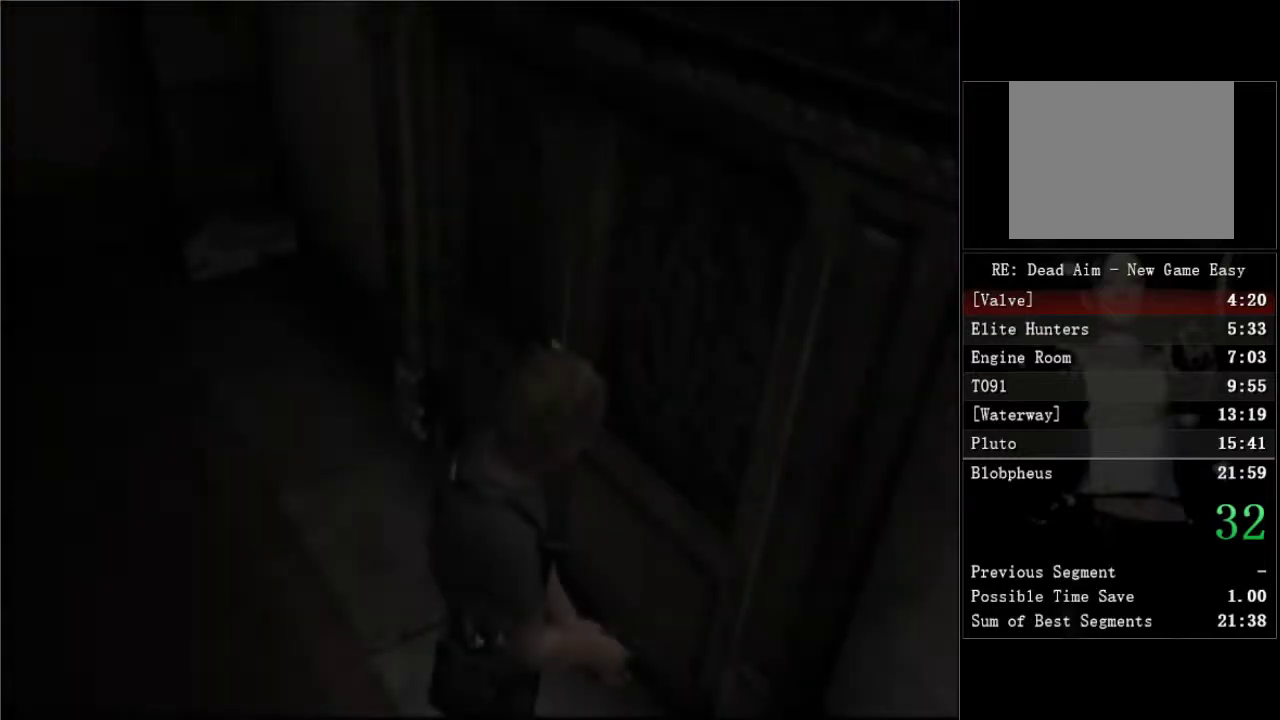
{"buttons": [], "left_stick": "center", "right_stick": "center", "events": [[50, "A", "down"], [100, "A", "up"], [333, "A", "down"], [383, "A", "up"], [450, "A", "down"], [500, "A", "up"]]}
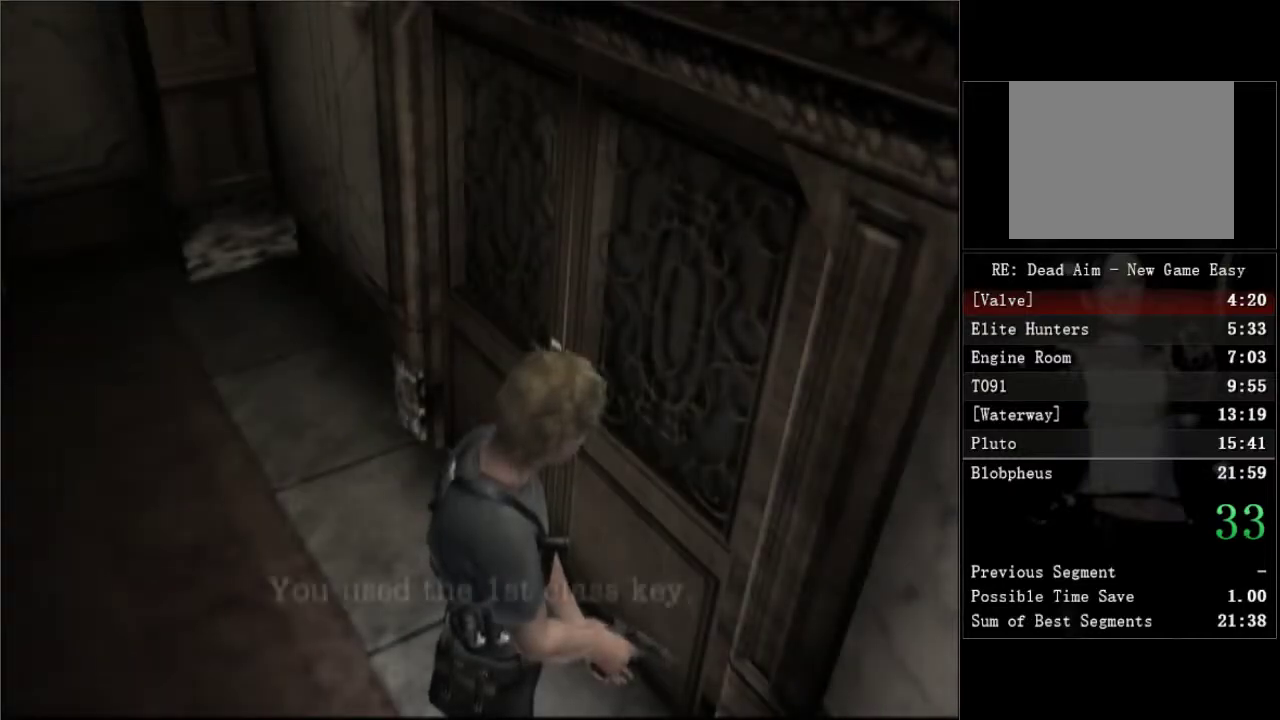
{"buttons": ["A"], "left_stick": "center", "right_stick": "center", "events": [[167, "A", "down"], [217, "A", "up"], [283, "A", "down"], [333, "A", "up"], [483, "A", "down"]]}
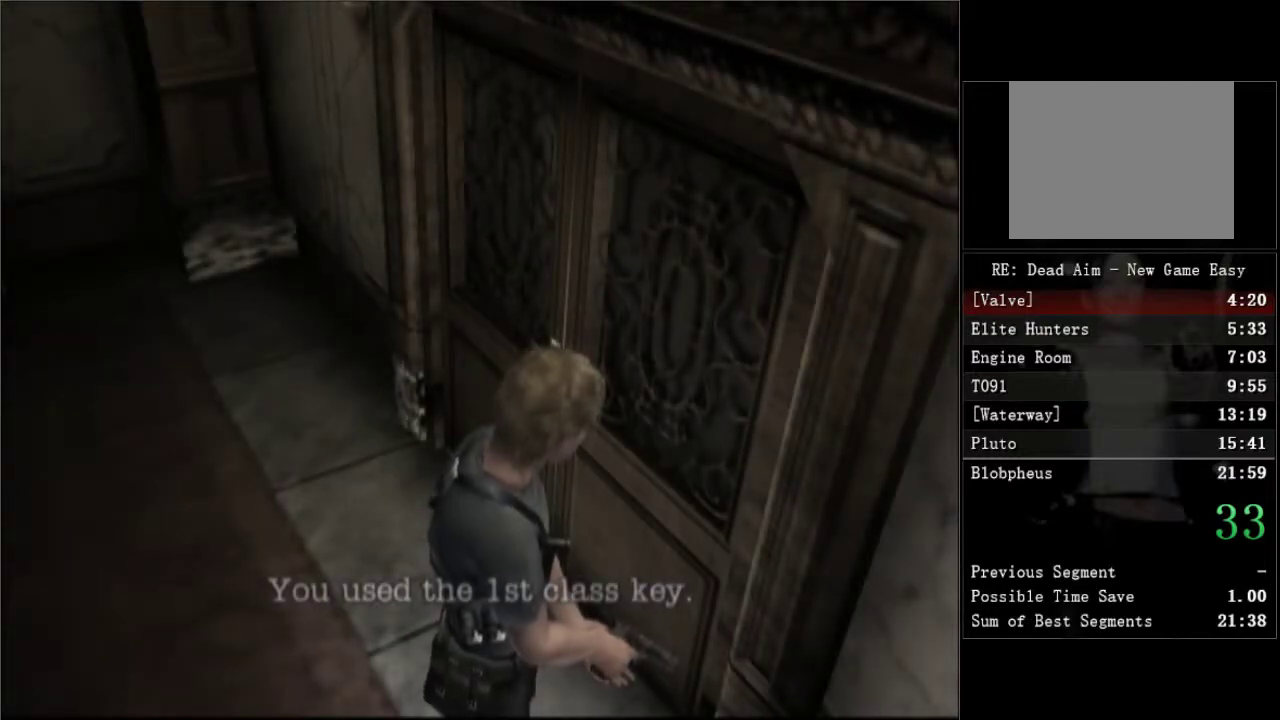
{"buttons": [], "left_stick": "center", "right_stick": "center", "events": [[33, "A", "up"], [100, "A", "down"], [167, "A", "up"], [217, "A", "down"], [267, "A", "up"], [317, "A", "down"], [483, "A", "up"]]}
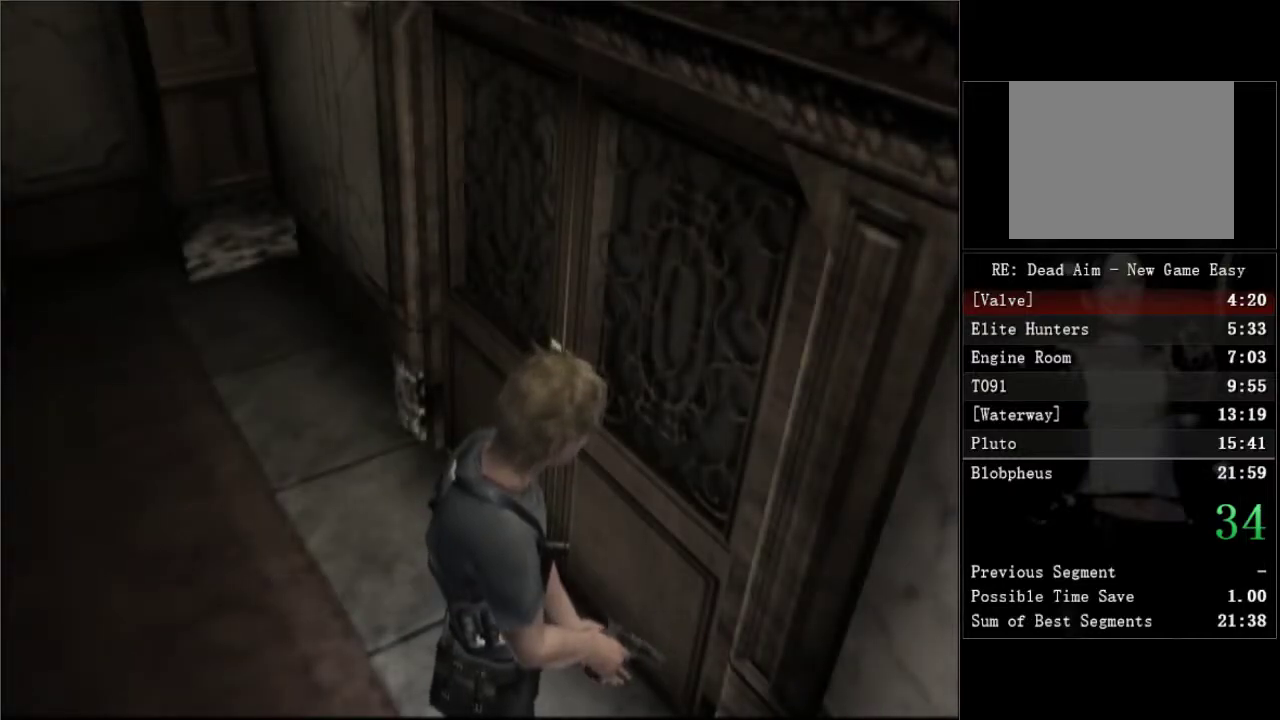
{"buttons": [], "left_stick": "center", "right_stick": "center", "events": [[33, "A", "down"], [200, "A", "up"], [367, "A", "down"], [483, "A", "up"]]}
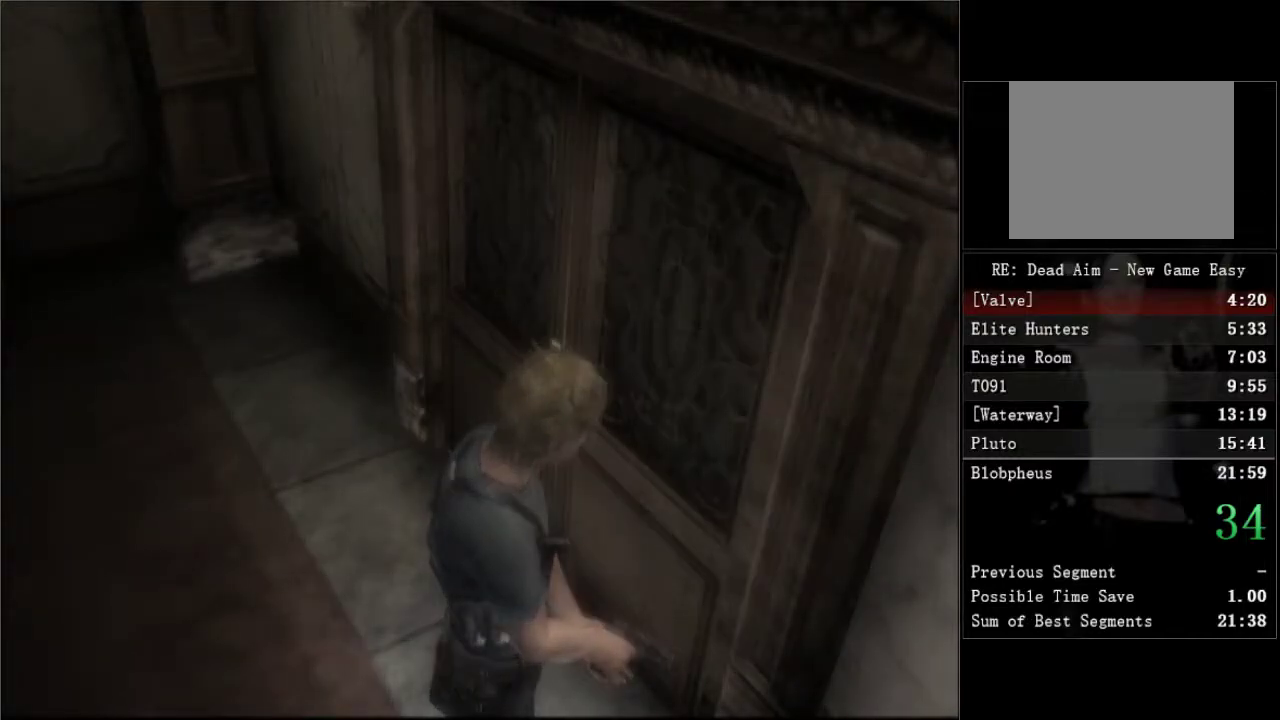
{"buttons": [], "left_stick": "center", "right_stick": "center", "events": [[50, "A", "down"], [167, "A", "up"], [233, "A", "down"], [417, "A", "up"]]}
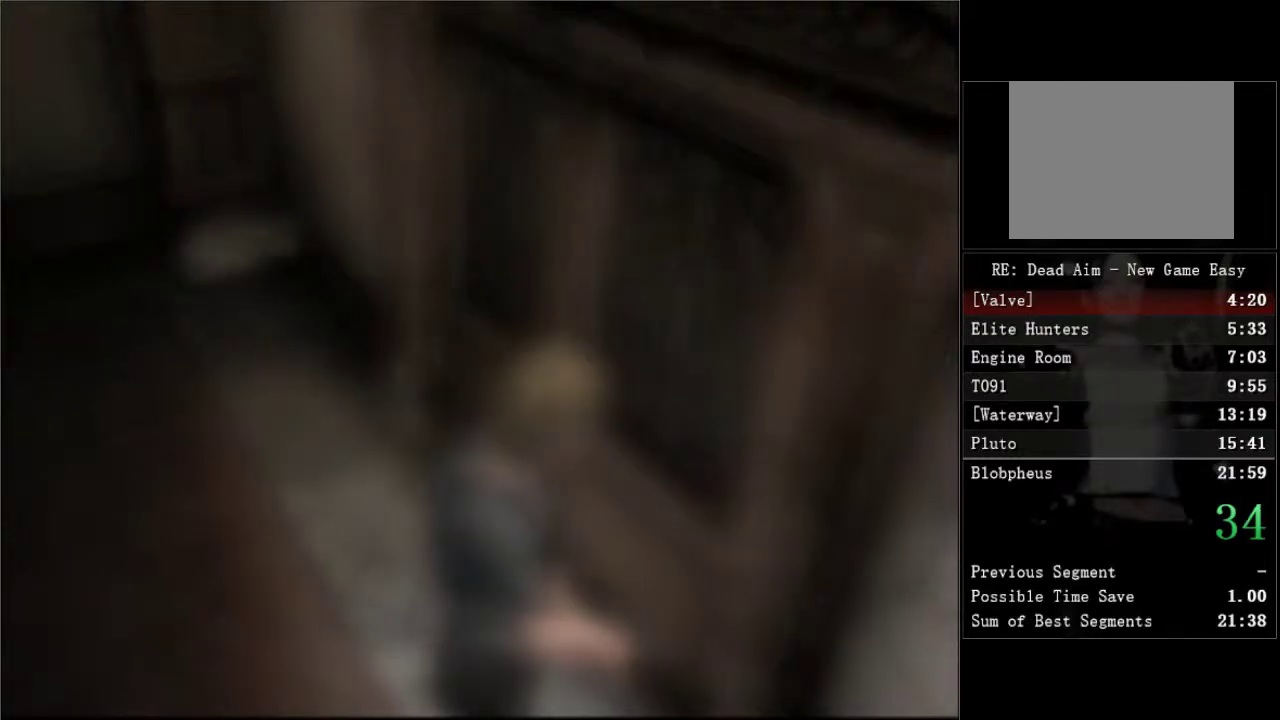
{"buttons": [], "left_stick": "center", "right_stick": "center", "events": []}
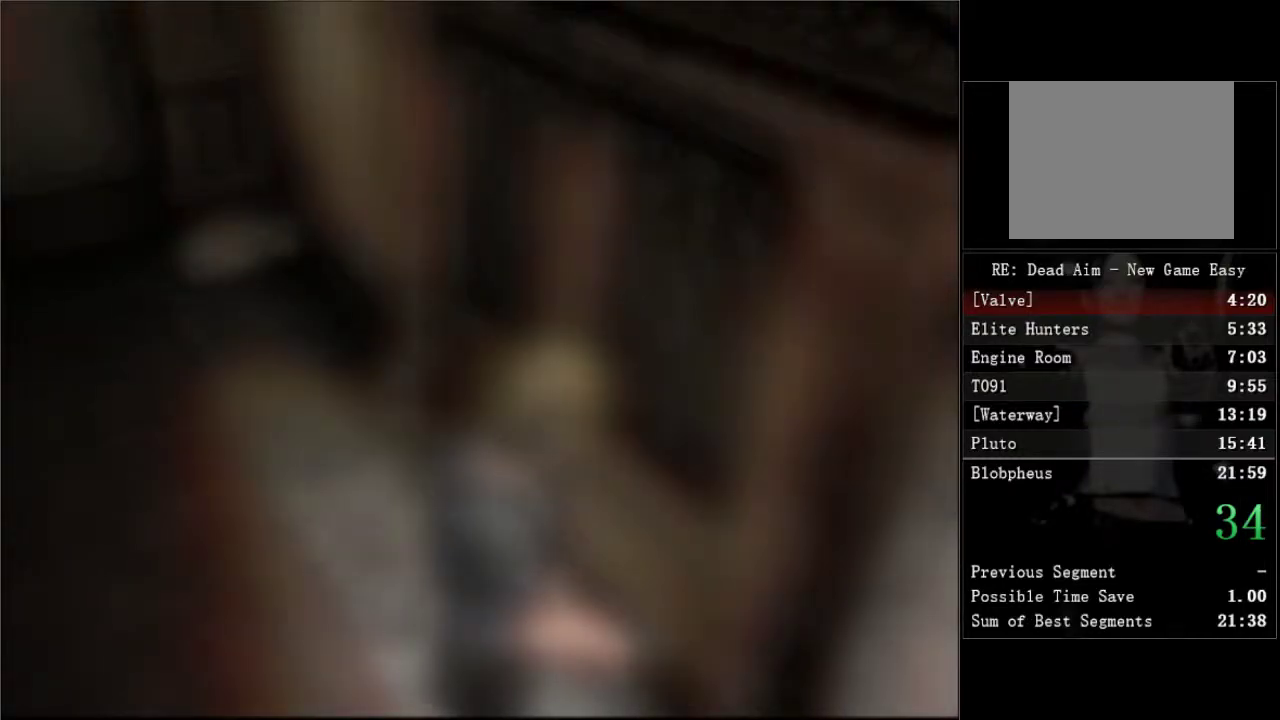
{"buttons": [], "left_stick": "center", "right_stick": "center", "events": []}
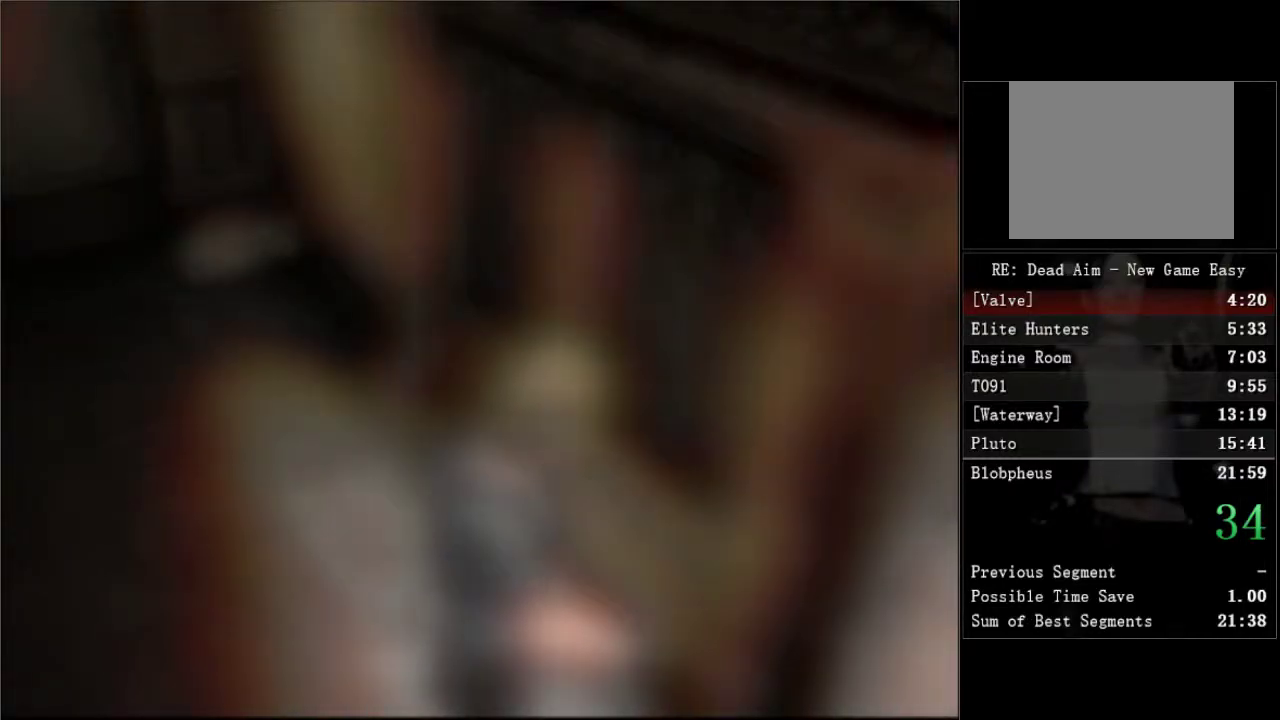
{"buttons": [], "left_stick": "center", "right_stick": "center", "events": []}
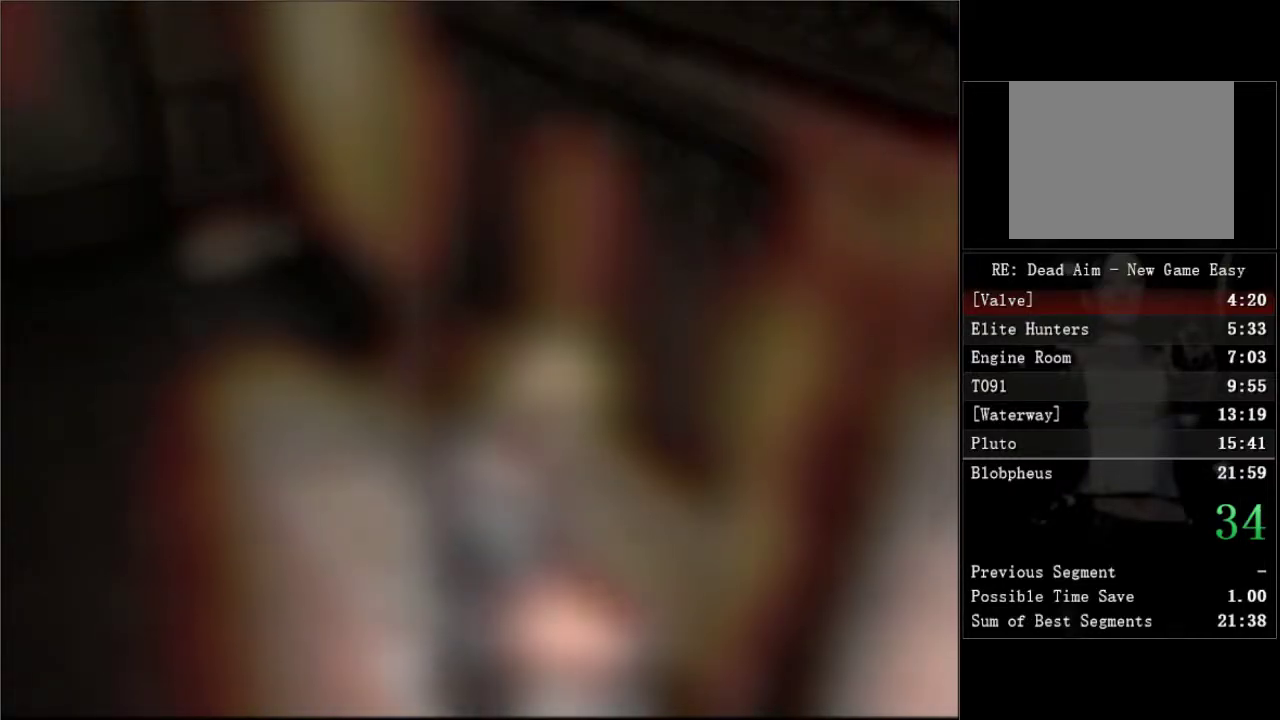
{"buttons": ["DPAD_LEFT"], "left_stick": "center", "right_stick": "center", "events": [[433, "DPAD_LEFT", "down"]]}
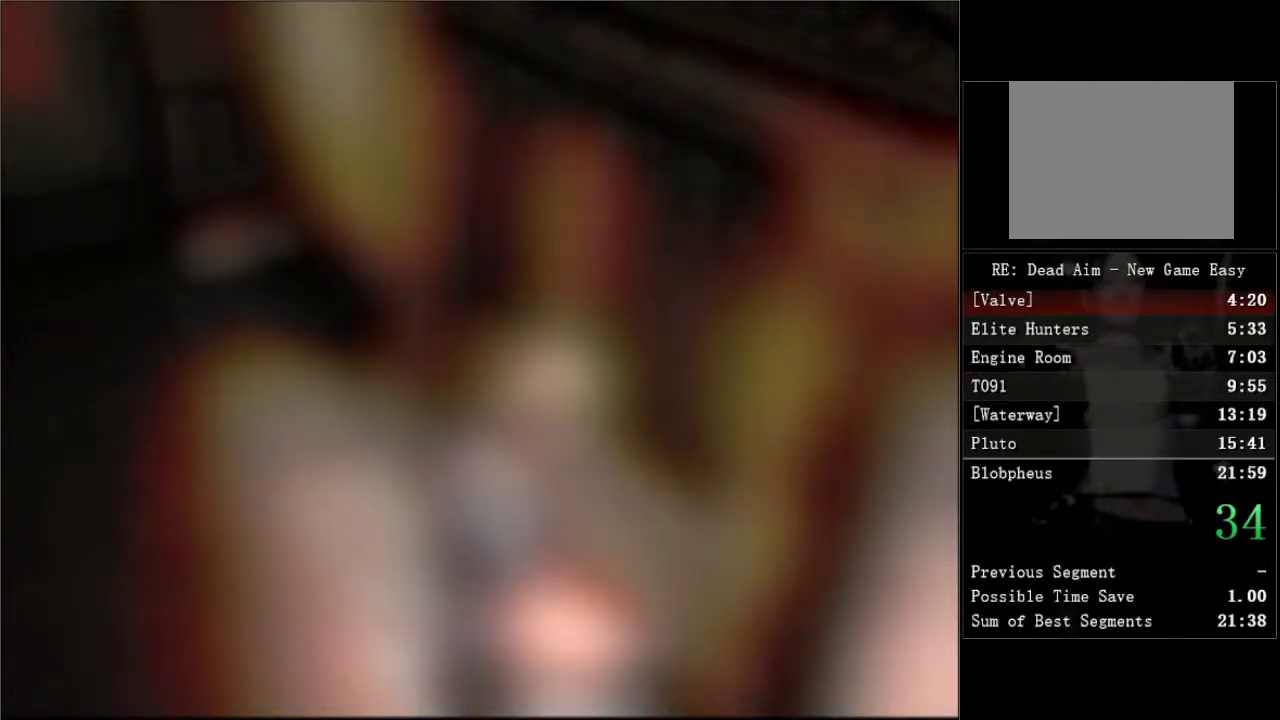
{"buttons": ["DPAD_LEFT"], "left_stick": "center", "right_stick": "center", "events": []}
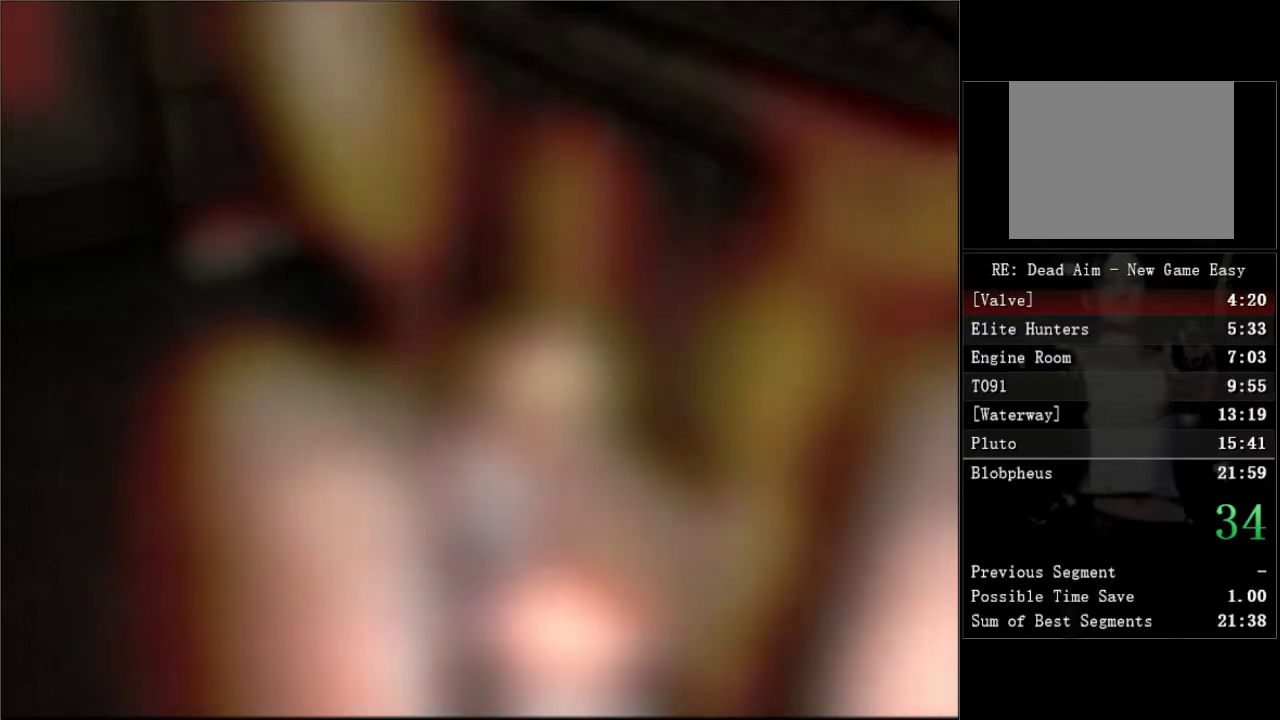
{"buttons": ["DPAD_LEFT"], "left_stick": "center", "right_stick": "center", "events": []}
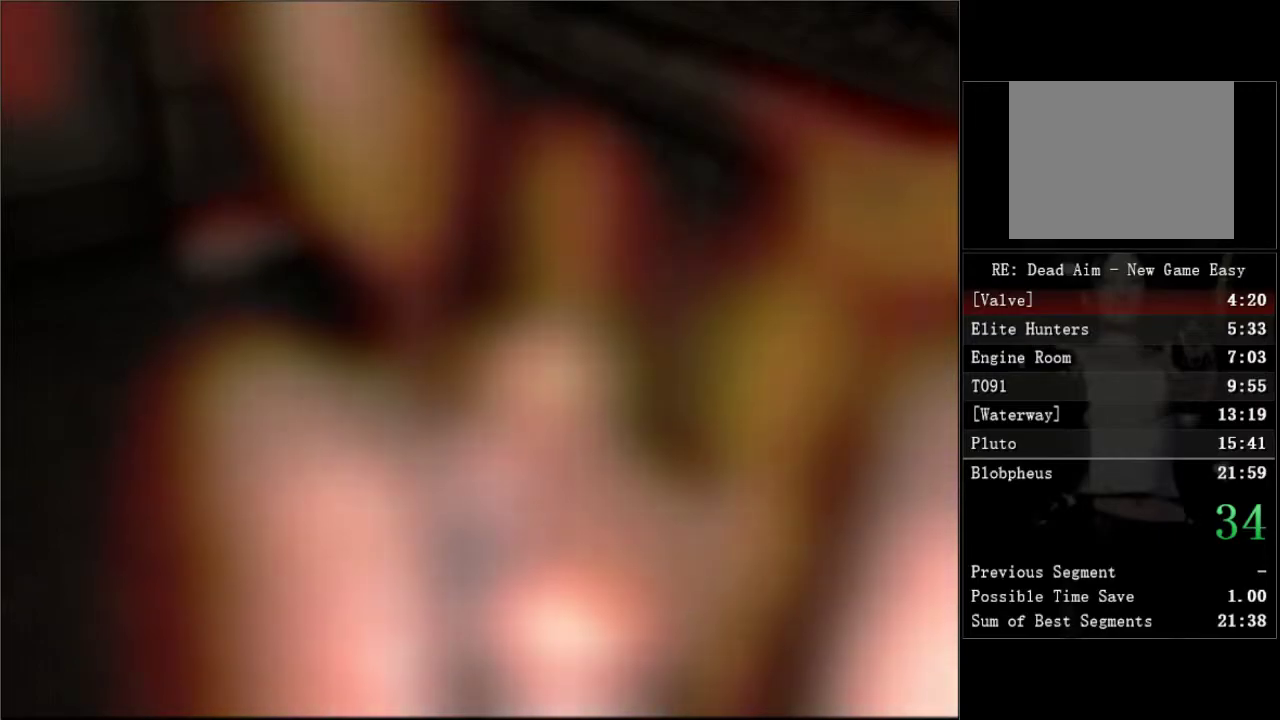
{"buttons": ["DPAD_UP", "DPAD_LEFT"], "left_stick": "center", "right_stick": "center", "events": [[467, "DPAD_UP", "down"]]}
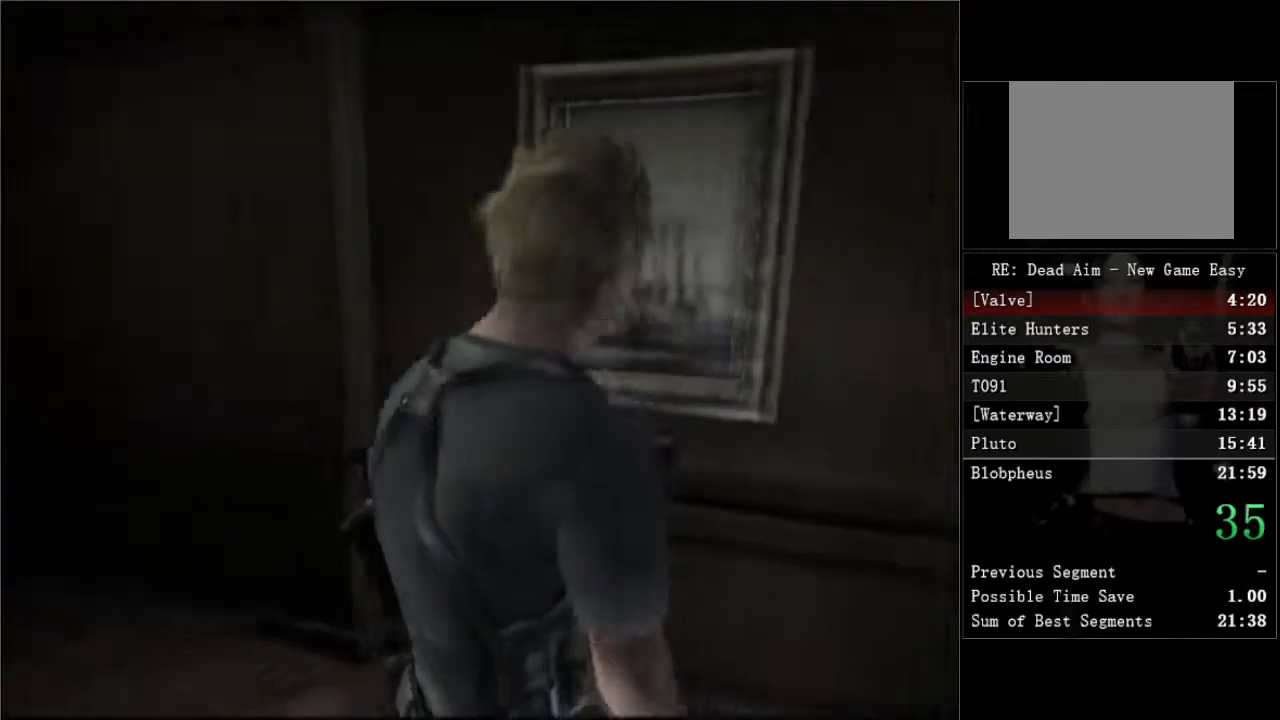
{"buttons": ["DPAD_UP", "DPAD_LEFT"], "left_stick": "center", "right_stick": "center", "events": []}
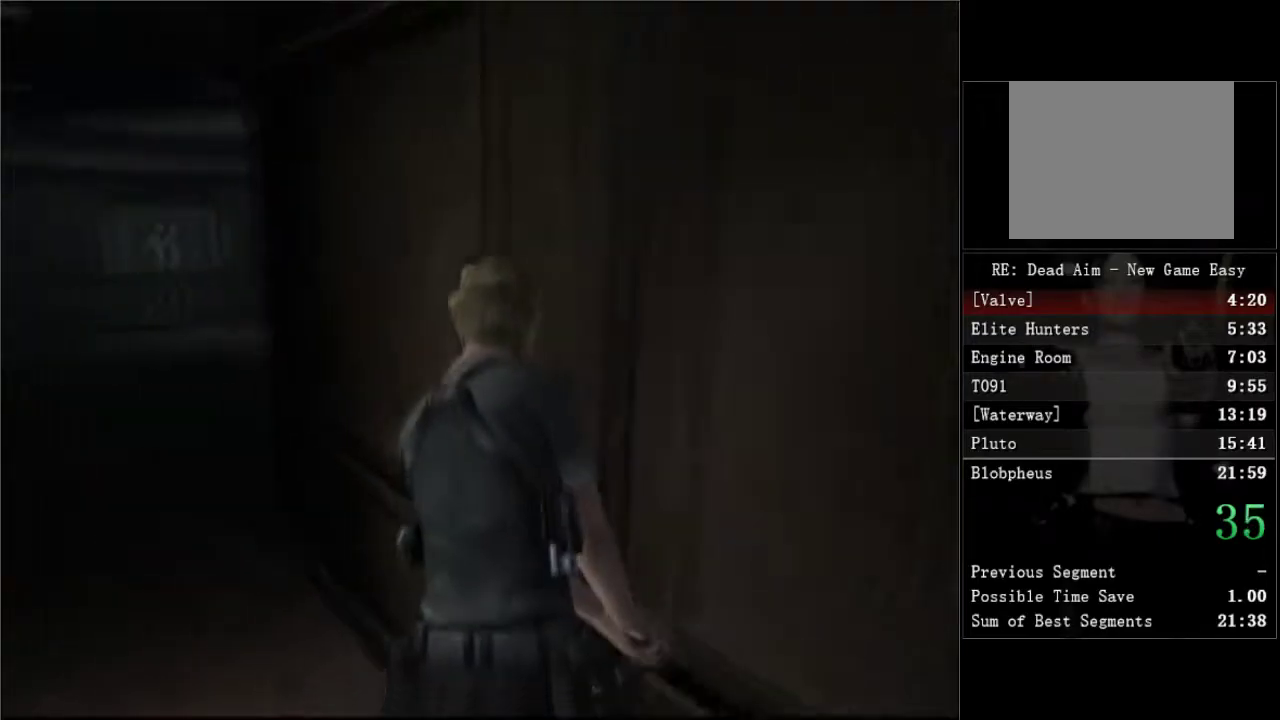
{"buttons": ["DPAD_UP"], "left_stick": "center", "right_stick": "center", "events": [[183, "DPAD_LEFT", "up"]]}
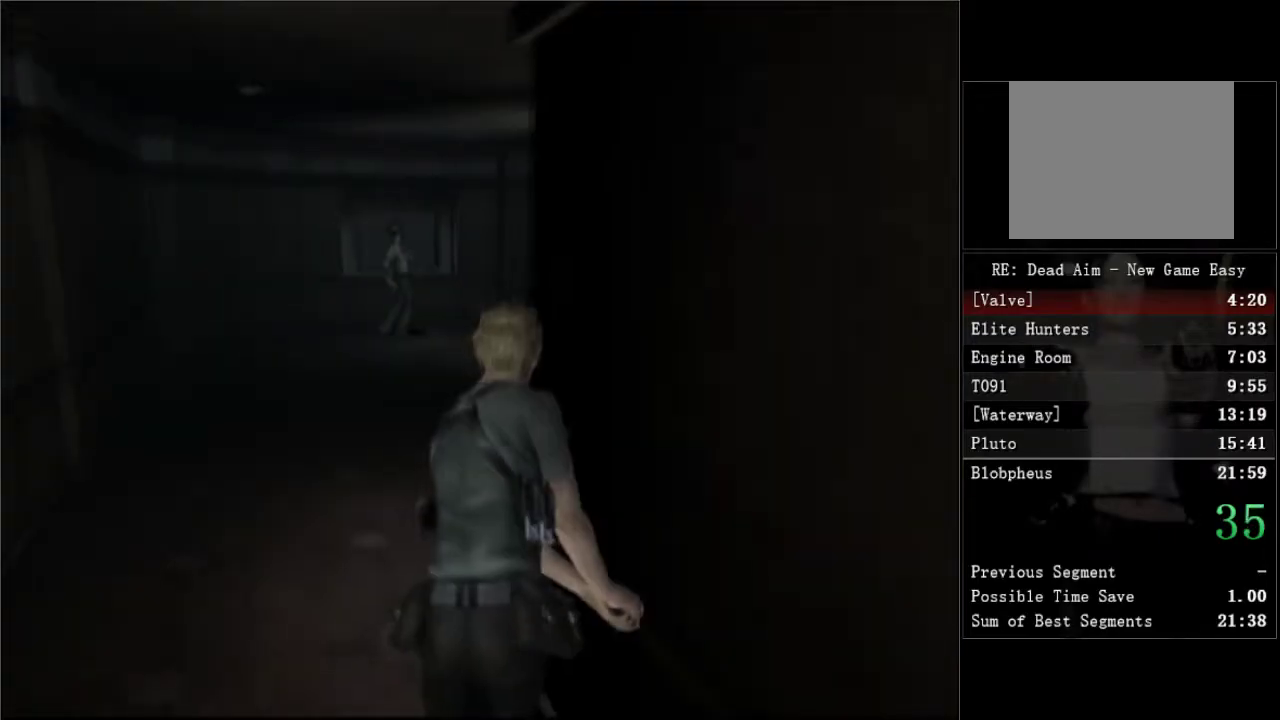
{"buttons": ["DPAD_UP", "DPAD_RIGHT"], "left_stick": "center", "right_stick": "center", "events": [[233, "DPAD_RIGHT", "down"]]}
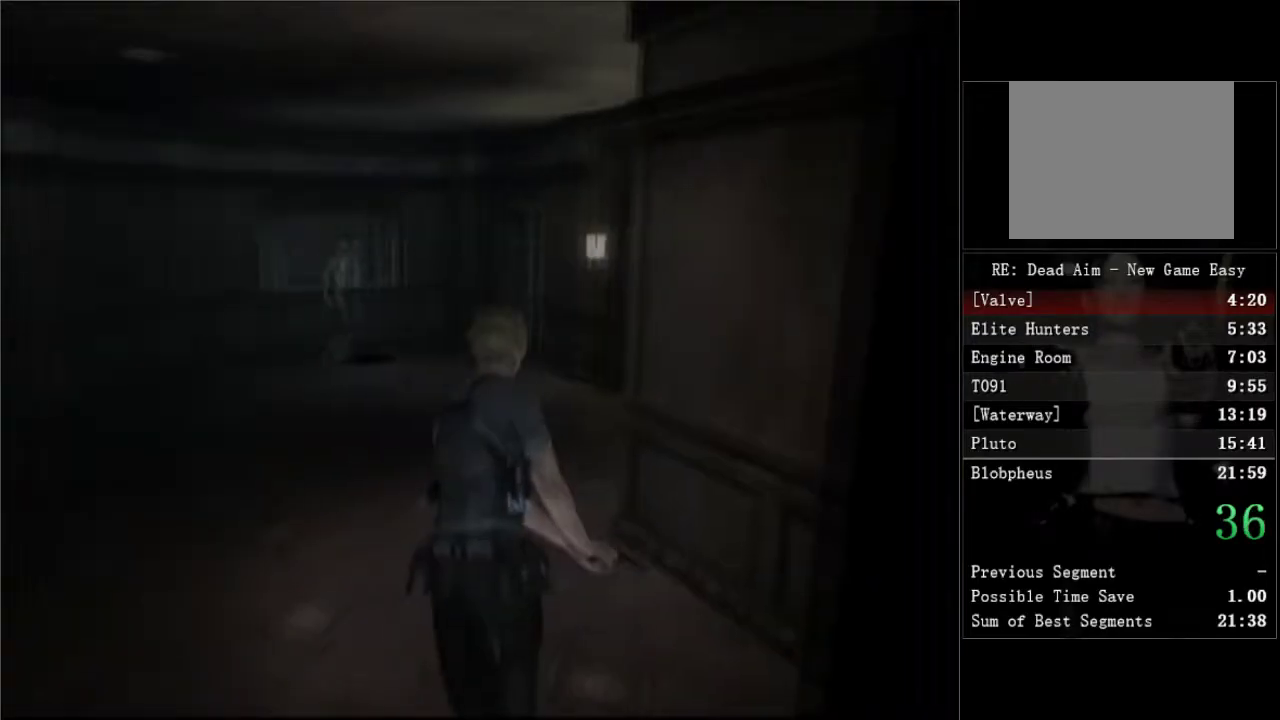
{"buttons": ["DPAD_UP", "DPAD_RIGHT"], "left_stick": "center", "right_stick": "center", "events": [[183, "DPAD_RIGHT", "up"], [300, "DPAD_RIGHT", "down"], [417, "A", "down"], [483, "A", "up"]]}
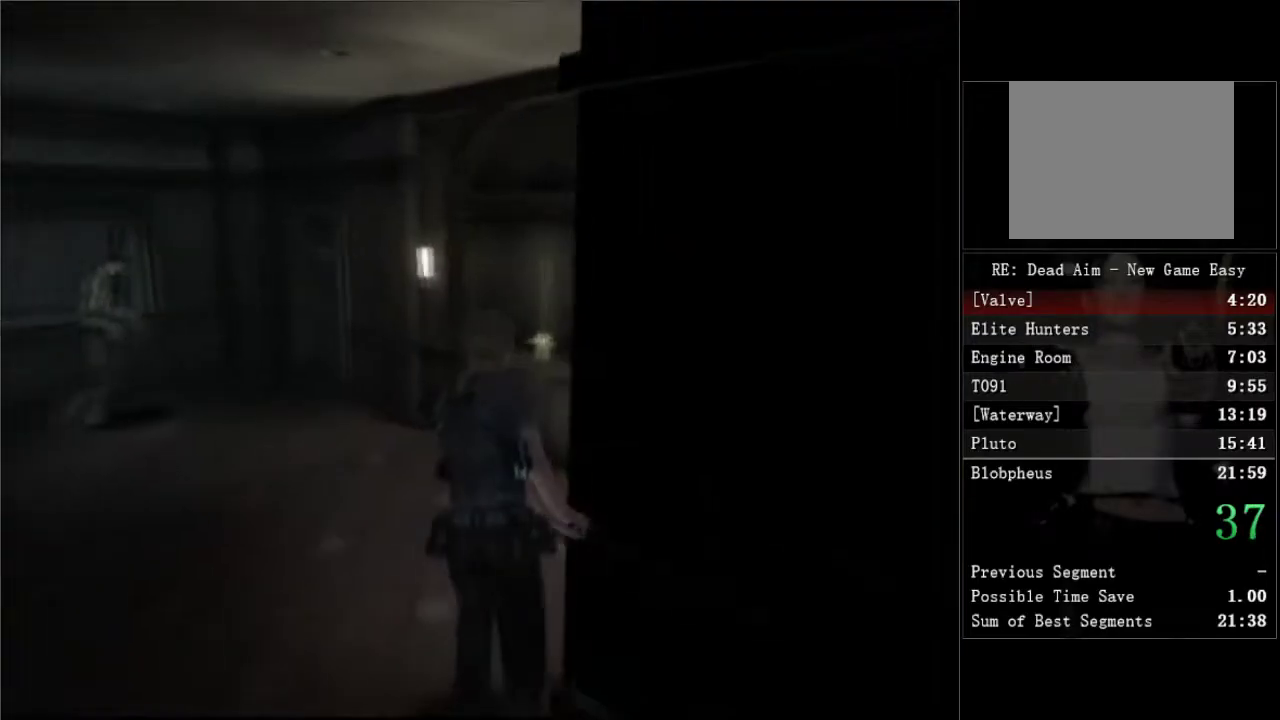
{"buttons": ["A", "DPAD_UP", "DPAD_RIGHT"], "left_stick": "center", "right_stick": "center", "events": [[67, "A", "down"], [133, "A", "up"], [183, "A", "down"], [350, "A", "up"], [400, "A", "down"], [450, "A", "up"], [500, "A", "down"]]}
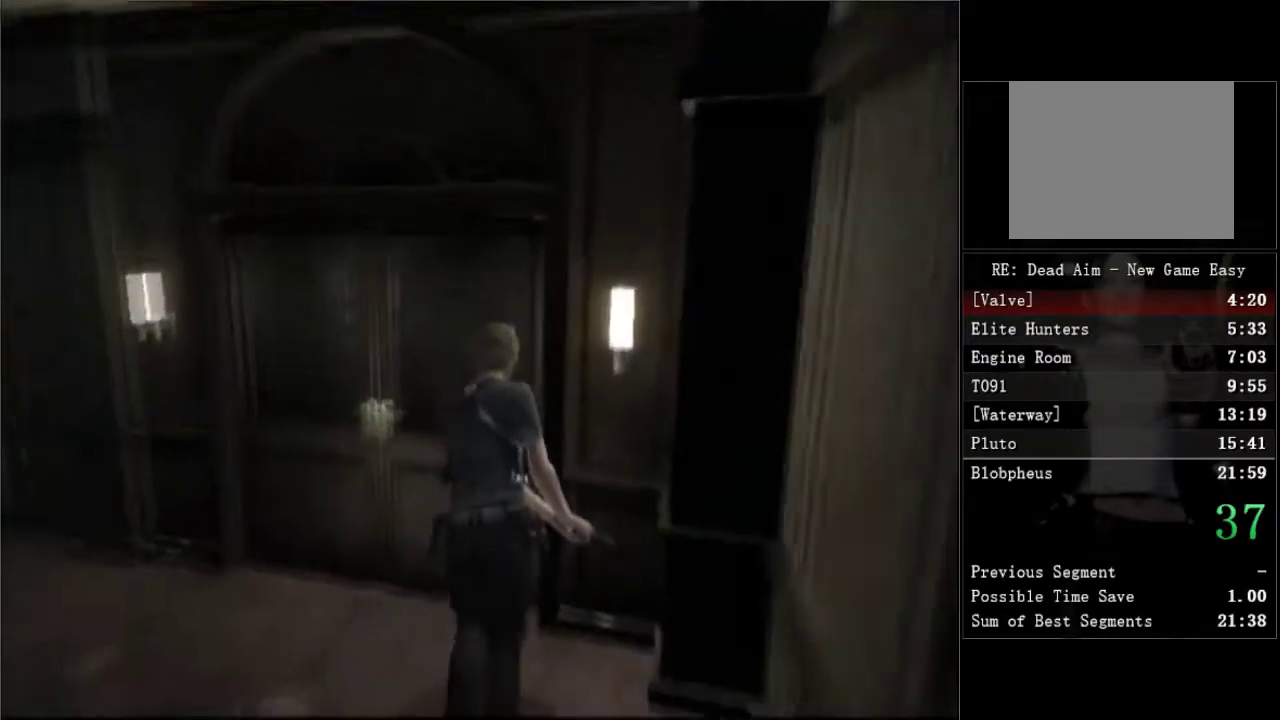
{"buttons": [], "left_stick": "center", "right_stick": "center", "events": [[50, "A", "up"], [100, "A", "down"], [150, "A", "up"], [200, "A", "down"], [250, "DPAD_RIGHT", "up"], [250, "DPAD_UP", "up"], [267, "A", "up"]]}